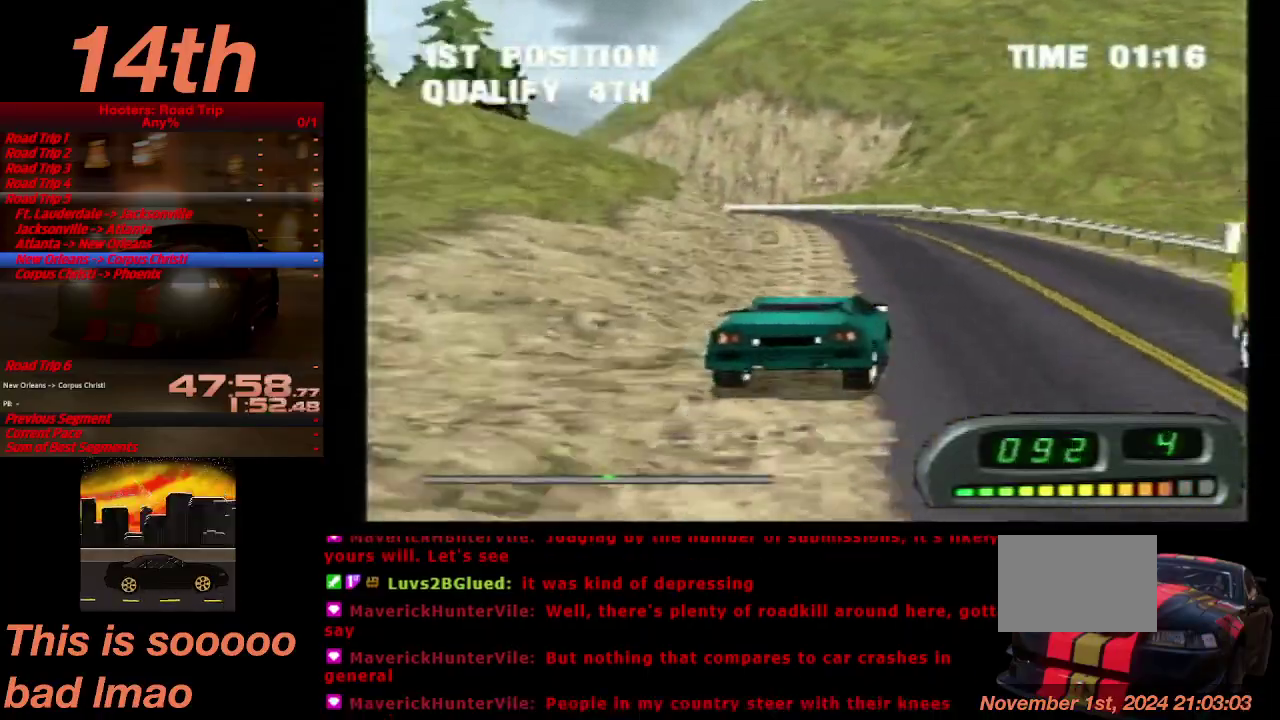
Gameplay with a controller (PlayStation layout); each line is a JSON object with the inputs held at the frame after it. "events" lists button and stick changes between this image and that frame as [ms after this image, input, new state], when the widget could be followed in between. Not read: L3 R3.
{"buttons": ["CROSS"], "left_stick": "center", "right_stick": "center", "events": [[100, "DPAD_LEFT", "up"], [200, "DPAD_LEFT", "down"], [433, "DPAD_LEFT", "up"]]}
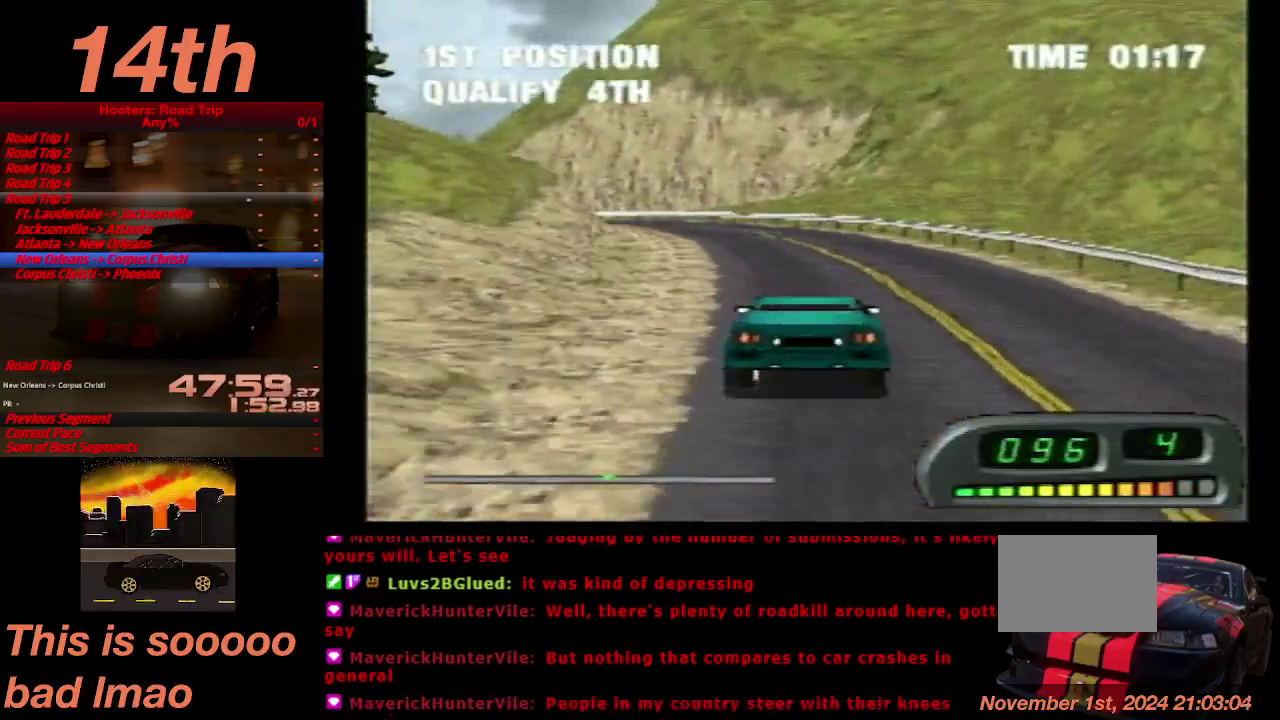
{"buttons": ["CROSS"], "left_stick": "center", "right_stick": "center", "events": []}
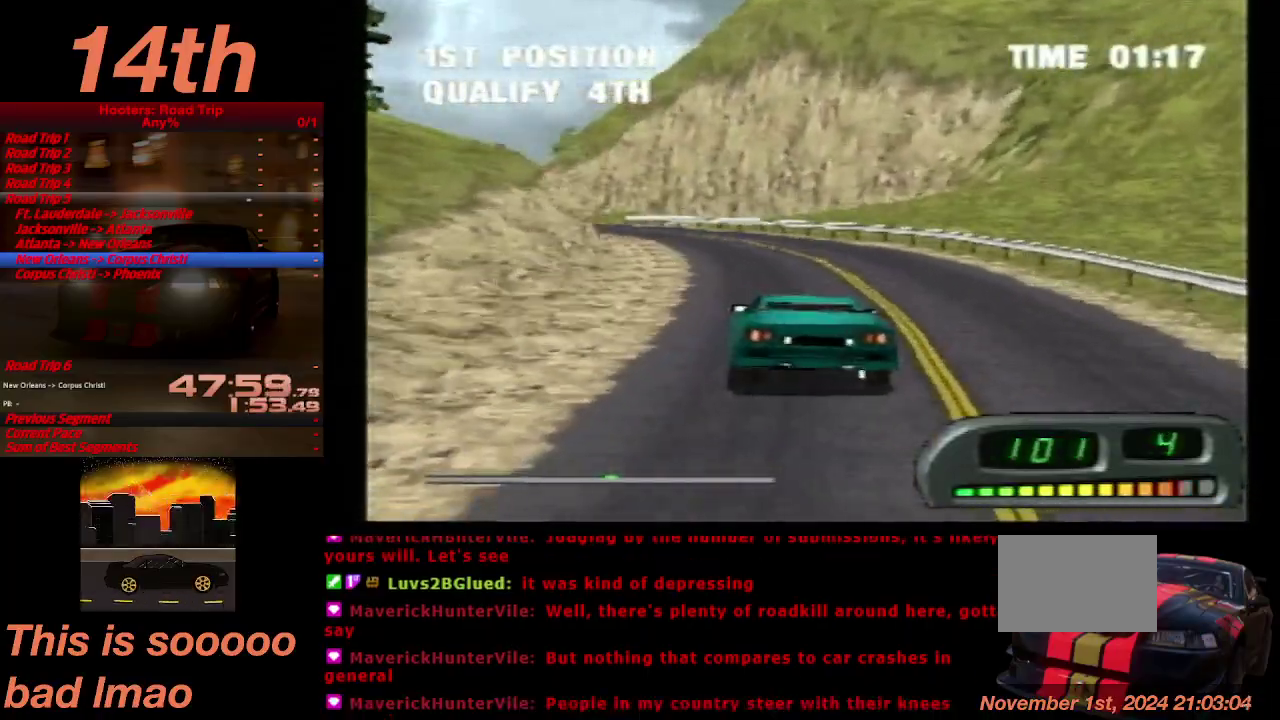
{"buttons": ["CROSS"], "left_stick": "center", "right_stick": "center", "events": [[67, "DPAD_LEFT", "down"], [267, "DPAD_LEFT", "up"]]}
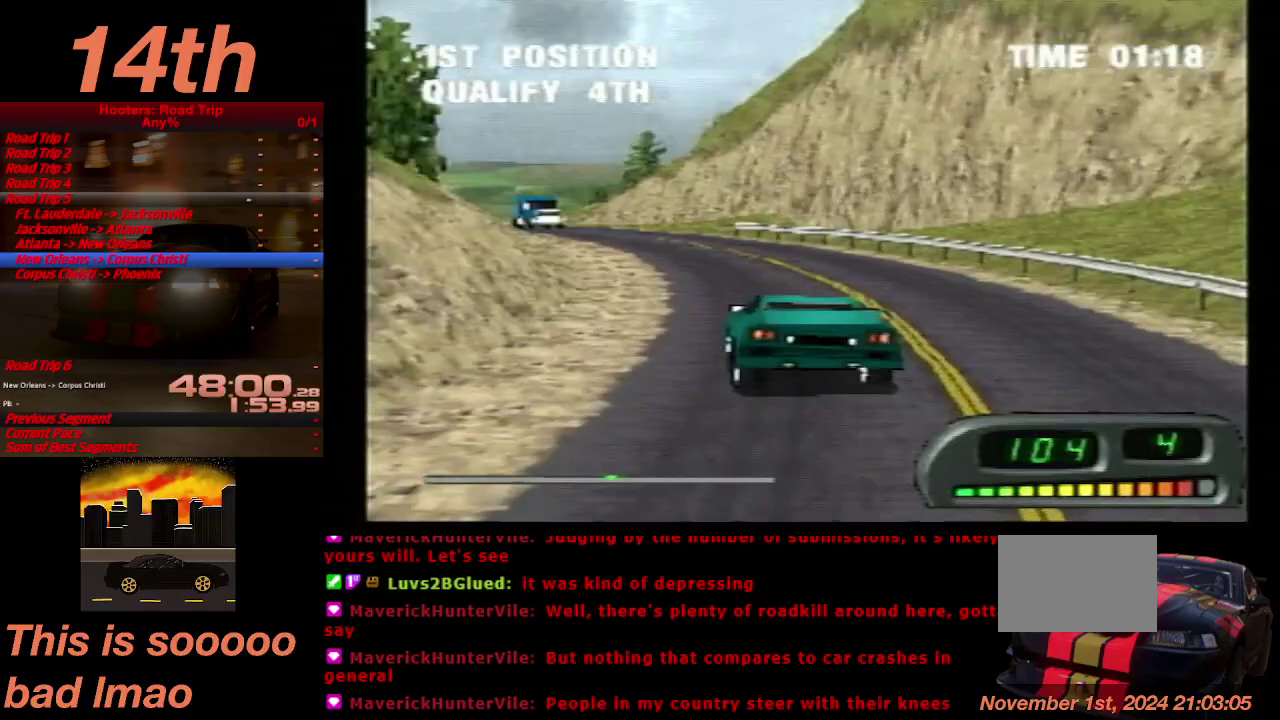
{"buttons": ["CROSS"], "left_stick": "center", "right_stick": "center", "events": [[200, "DPAD_RIGHT", "down"], [500, "DPAD_RIGHT", "up"]]}
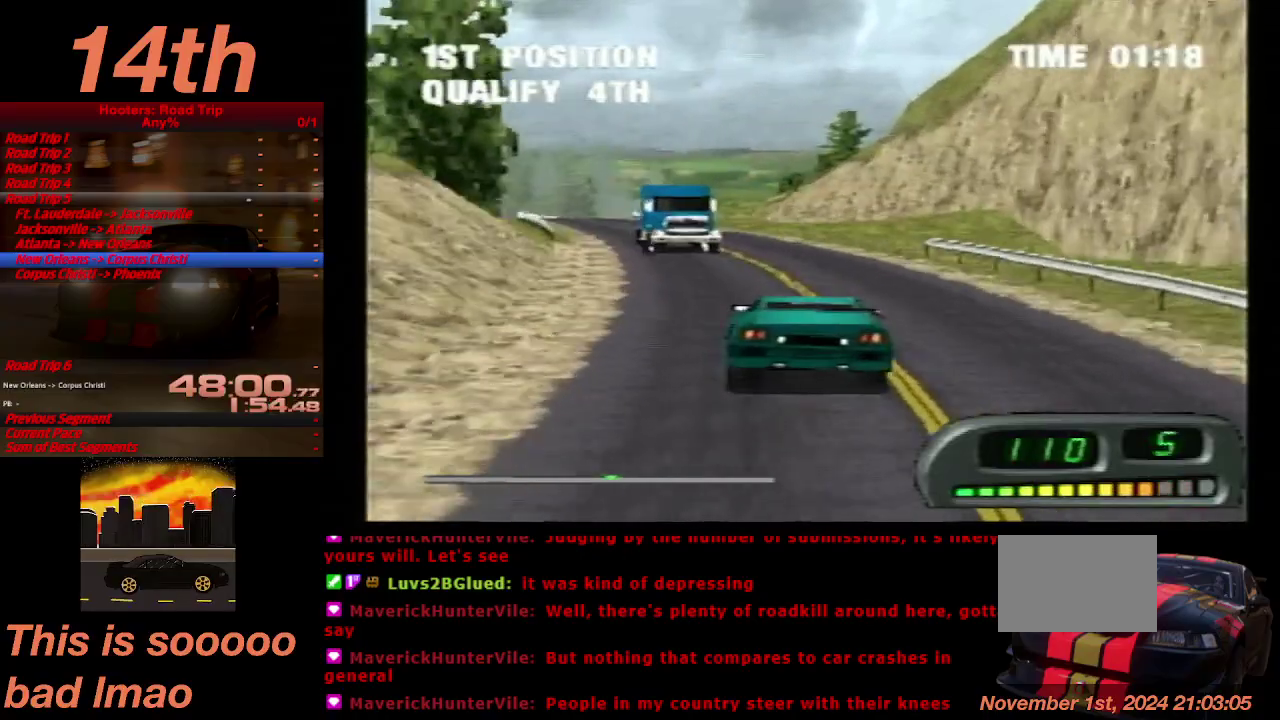
{"buttons": ["CROSS", "DPAD_LEFT"], "left_stick": "center", "right_stick": "center", "events": [[133, "DPAD_LEFT", "down"]]}
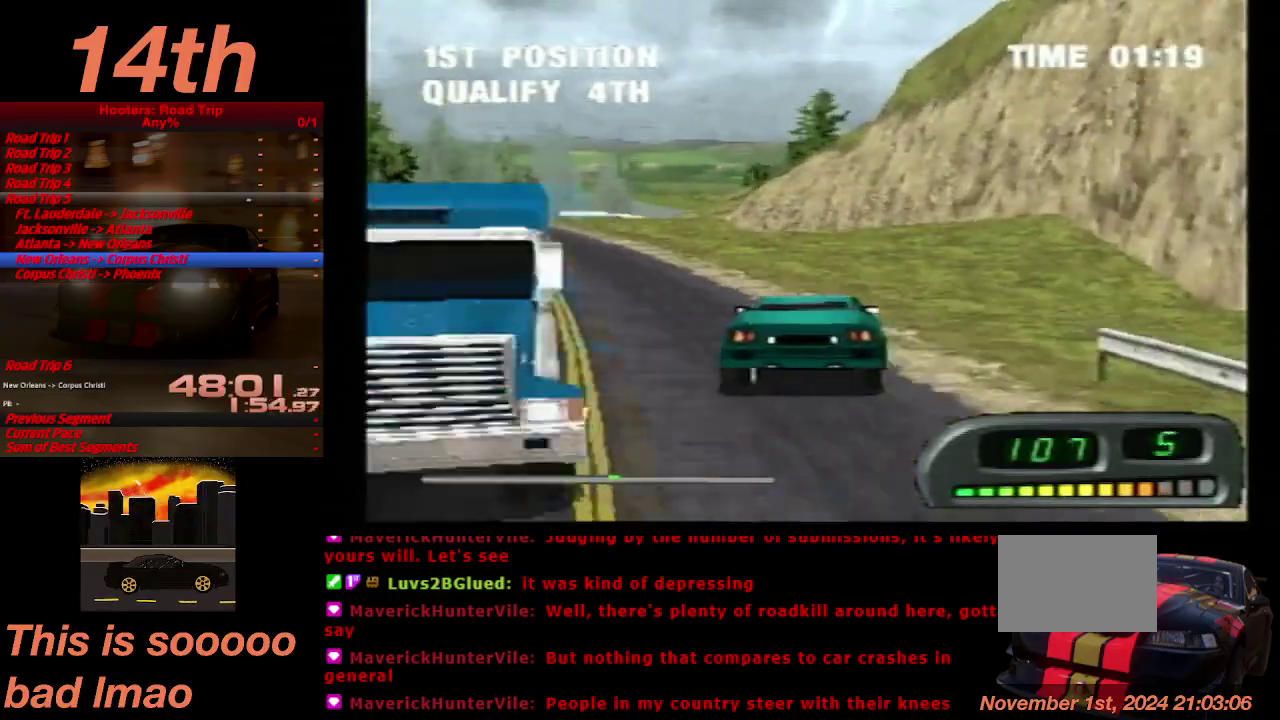
{"buttons": ["CROSS"], "left_stick": "center", "right_stick": "center", "events": [[233, "DPAD_LEFT", "up"]]}
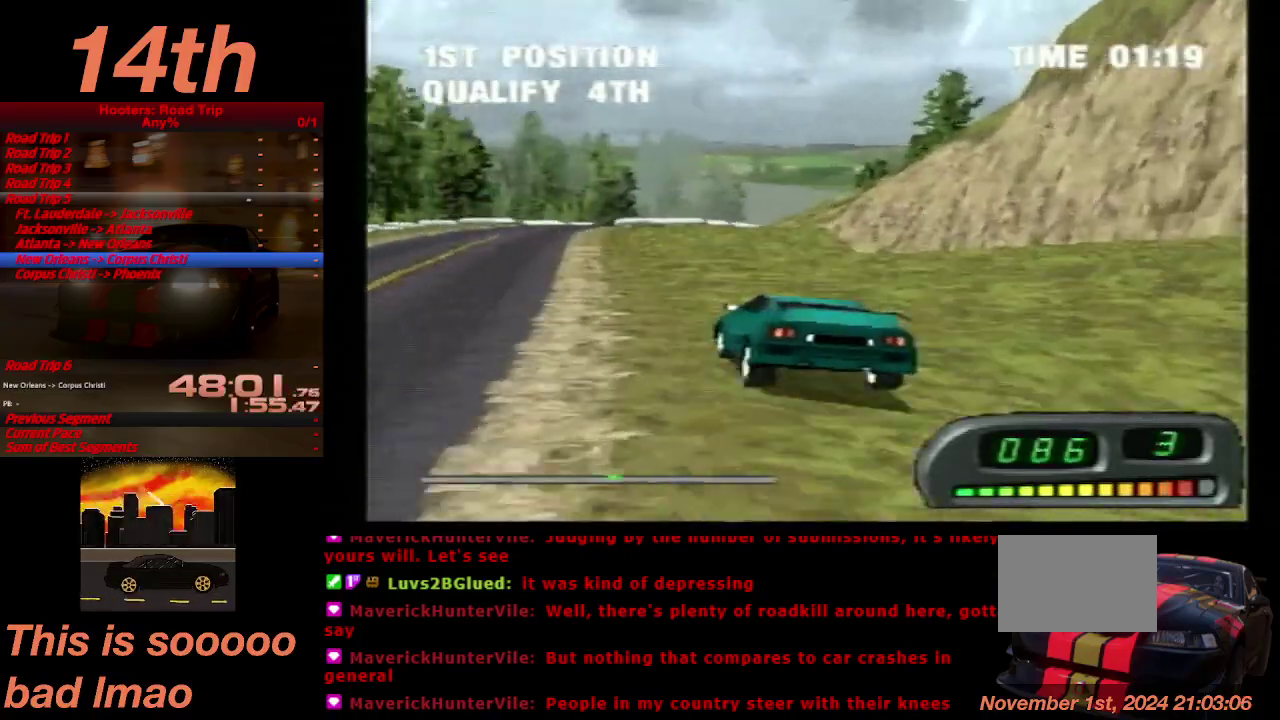
{"buttons": ["CROSS", "DPAD_RIGHT"], "left_stick": "center", "right_stick": "center", "events": [[300, "DPAD_RIGHT", "down"]]}
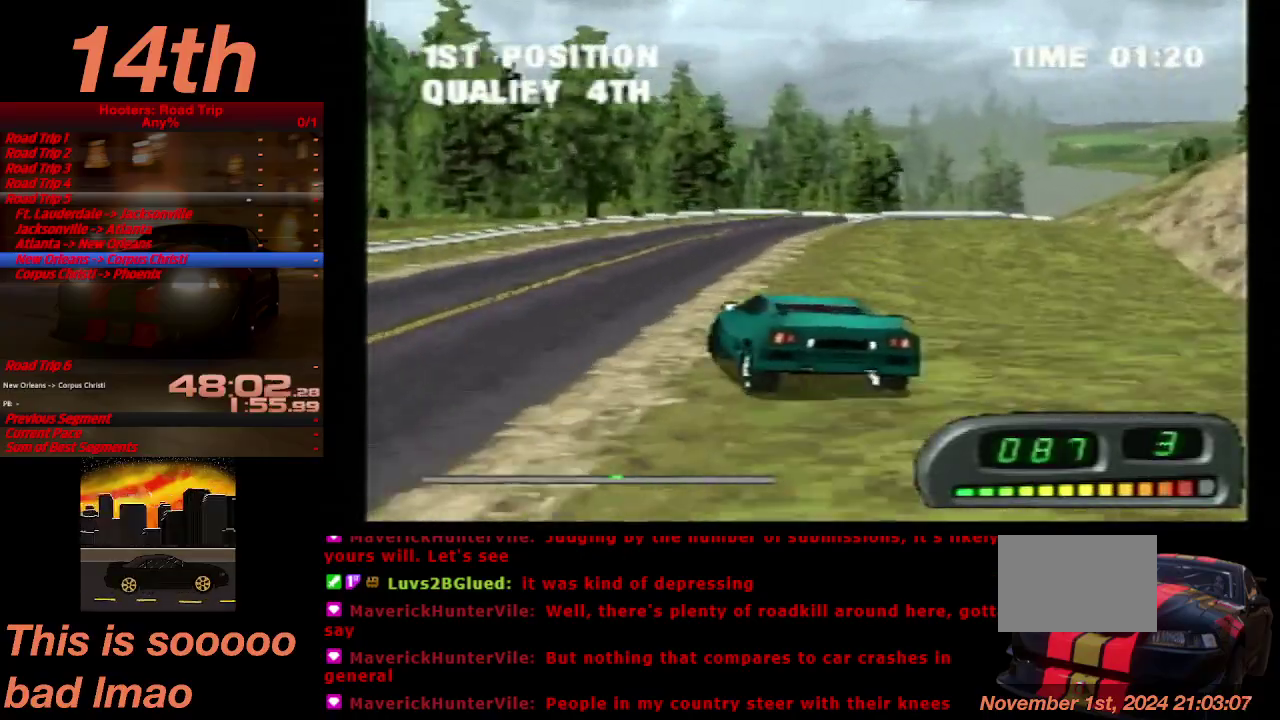
{"buttons": ["CROSS"], "left_stick": "center", "right_stick": "center", "events": [[233, "DPAD_RIGHT", "up"], [400, "DPAD_RIGHT", "down"], [500, "DPAD_RIGHT", "up"]]}
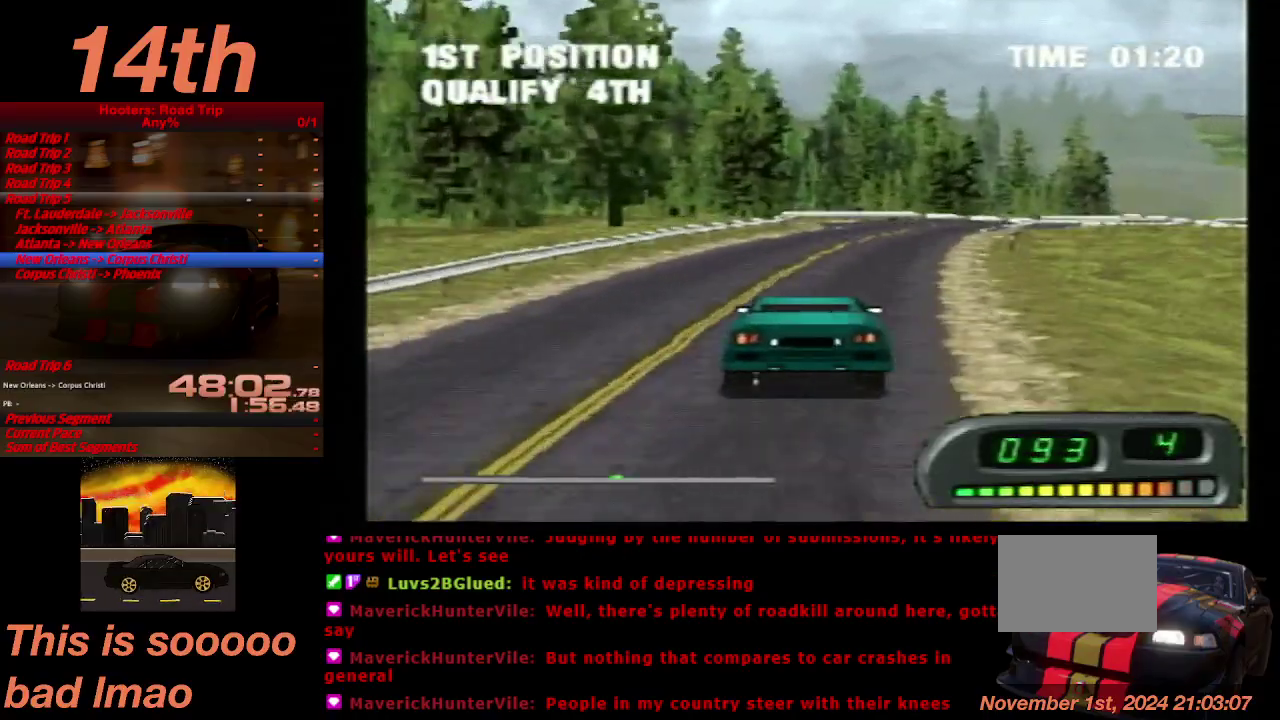
{"buttons": ["CROSS"], "left_stick": "center", "right_stick": "center", "events": []}
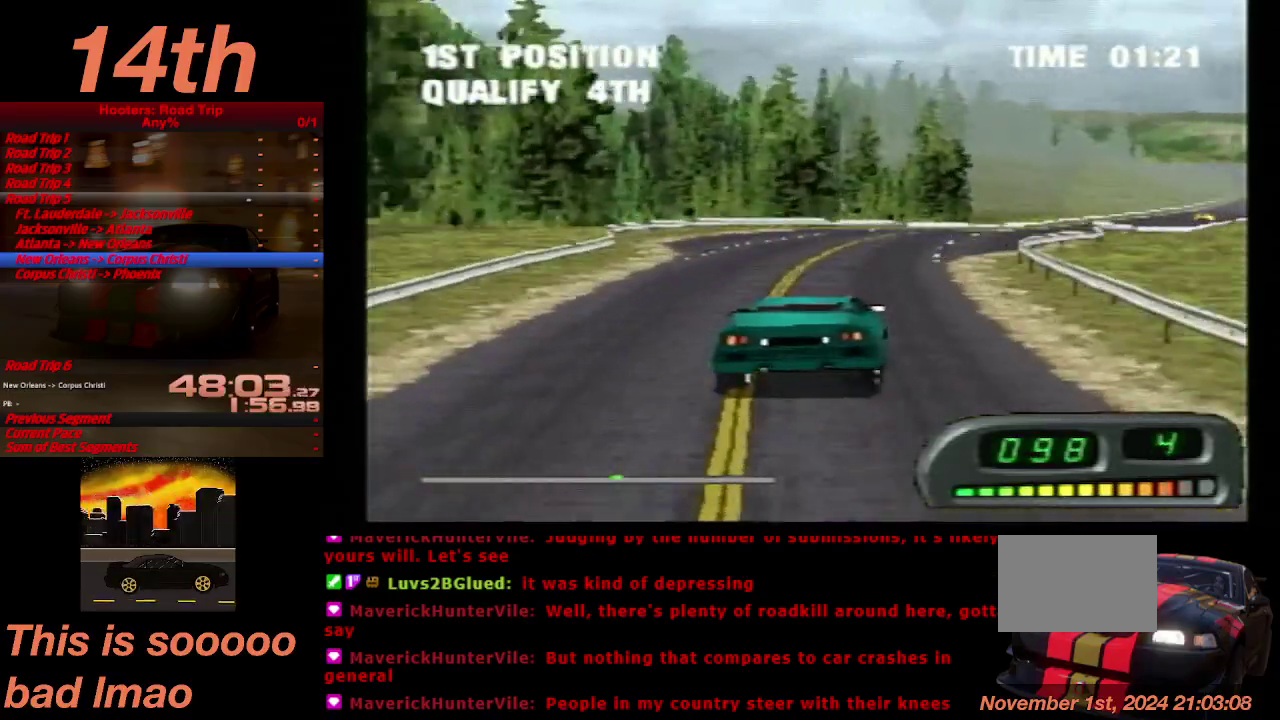
{"buttons": ["CROSS"], "left_stick": "center", "right_stick": "center", "events": [[167, "DPAD_RIGHT", "down"], [333, "DPAD_RIGHT", "up"]]}
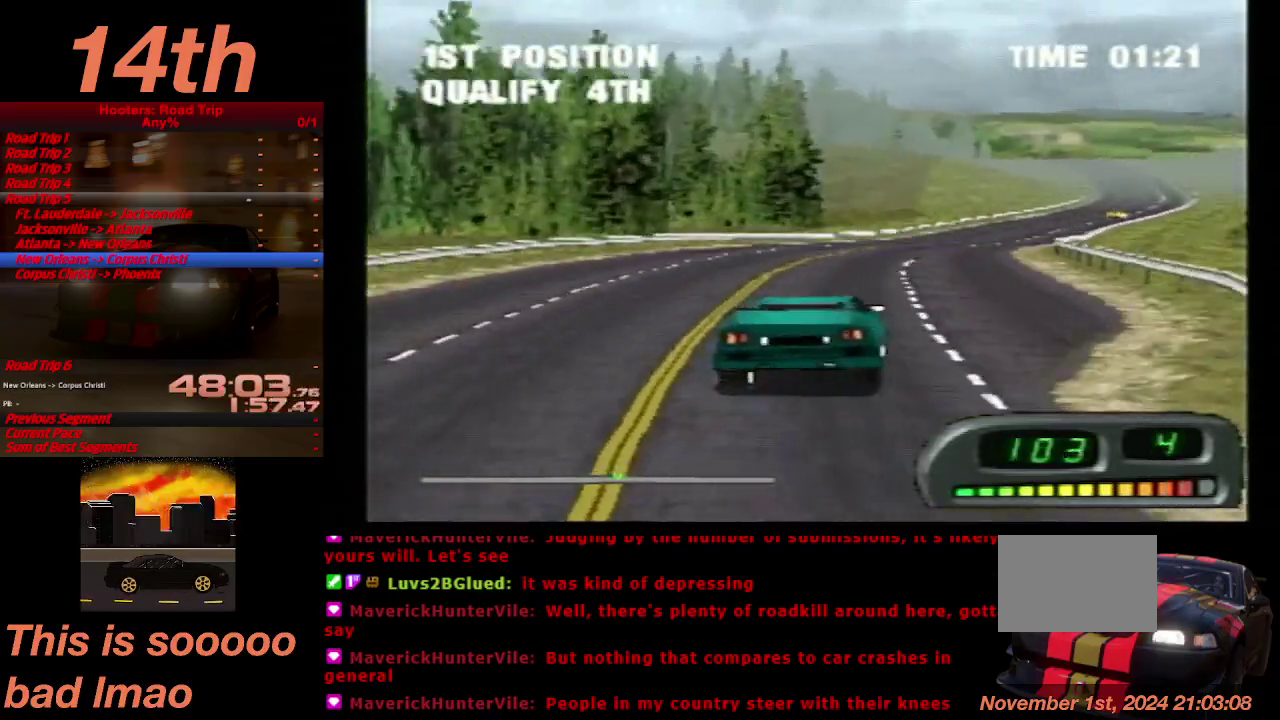
{"buttons": ["CROSS"], "left_stick": "center", "right_stick": "center", "events": [[300, "DPAD_LEFT", "down"], [433, "DPAD_LEFT", "up"]]}
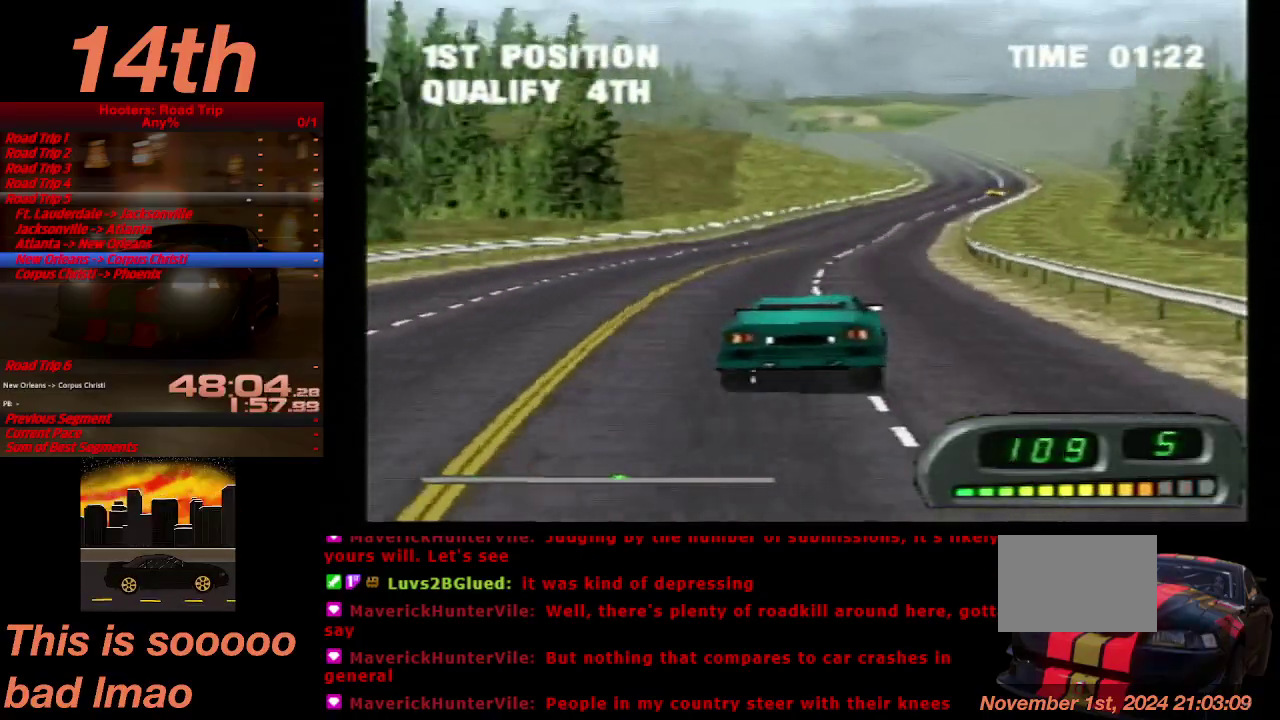
{"buttons": ["CROSS"], "left_stick": "center", "right_stick": "center", "events": []}
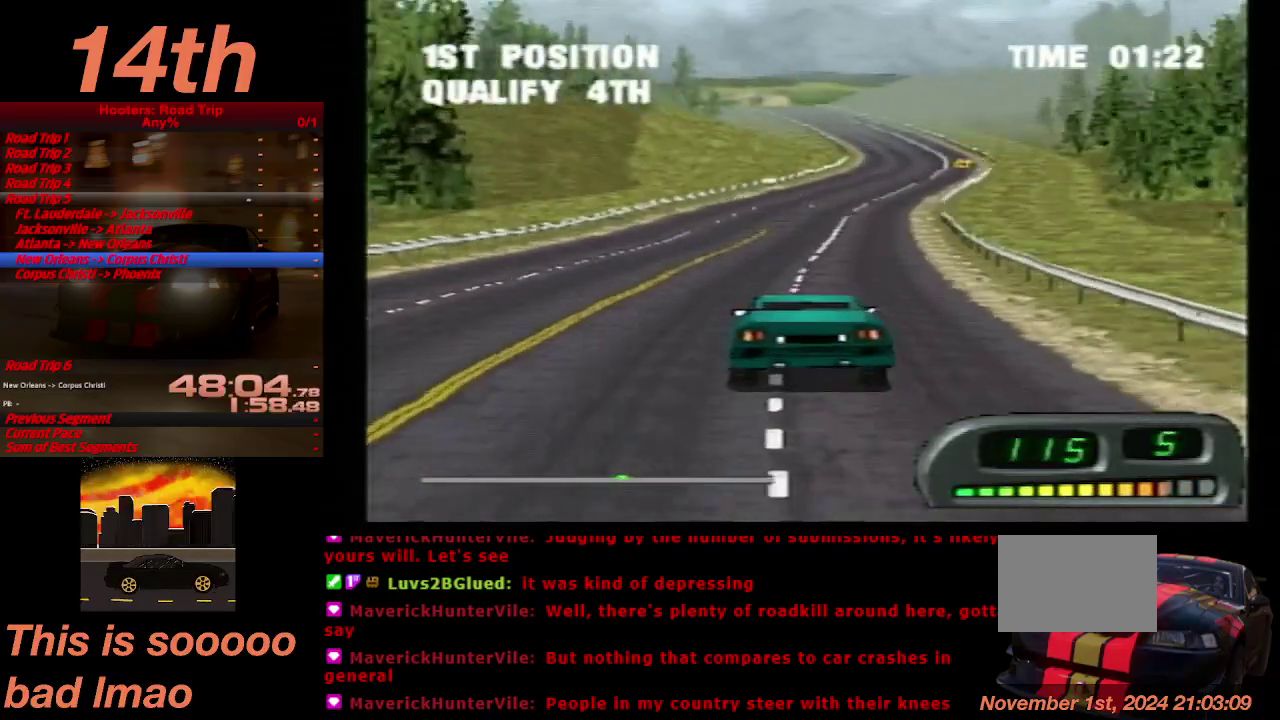
{"buttons": ["CROSS"], "left_stick": "center", "right_stick": "center", "events": [[200, "DPAD_RIGHT", "down"], [367, "DPAD_RIGHT", "up"]]}
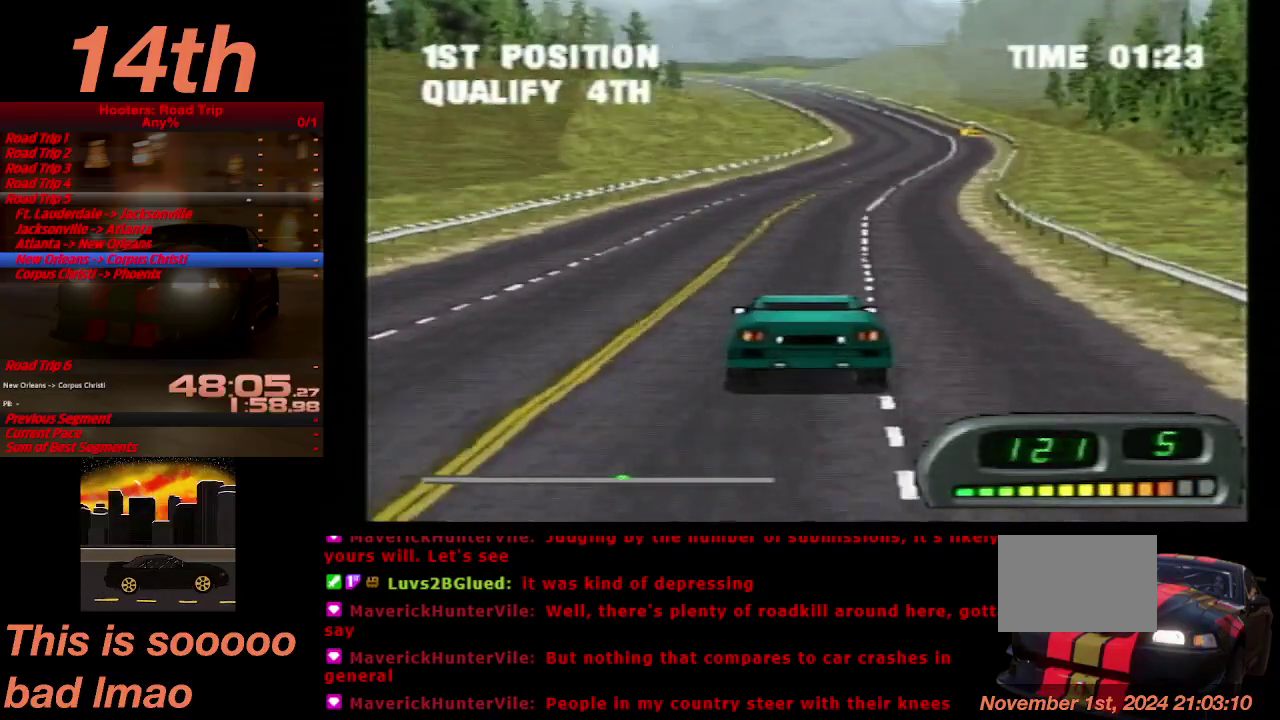
{"buttons": ["CROSS"], "left_stick": "center", "right_stick": "center", "events": []}
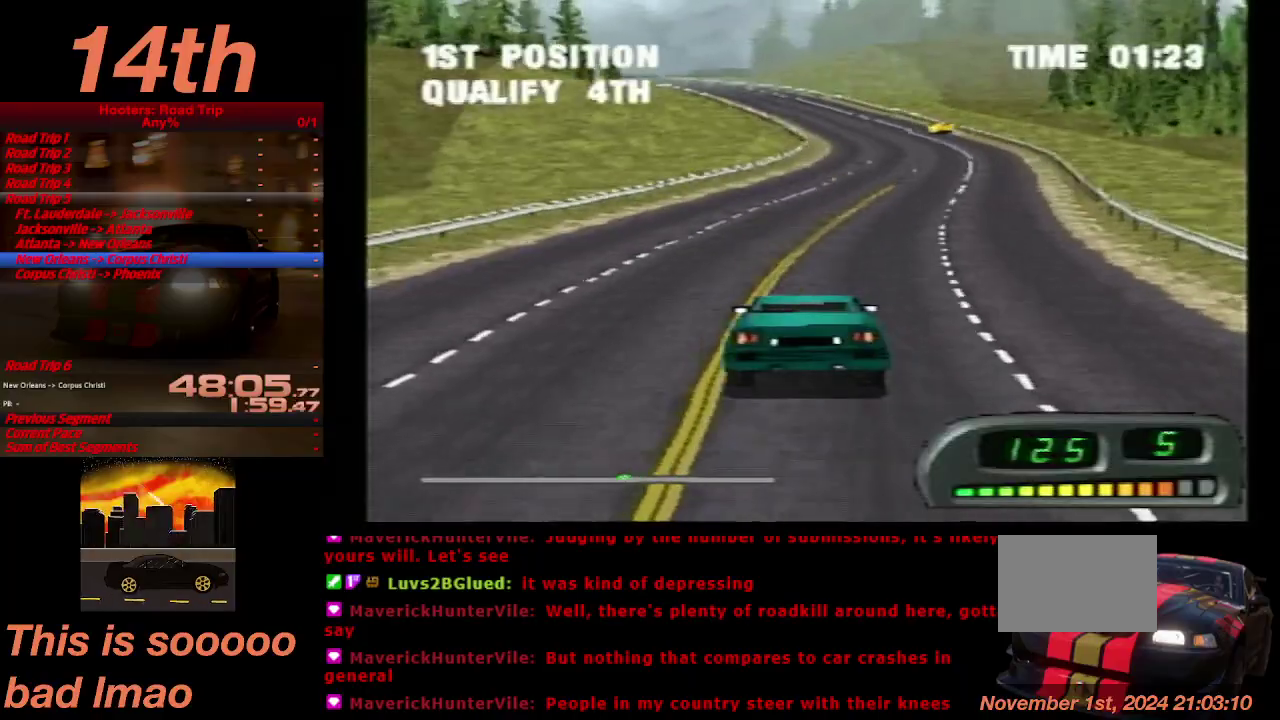
{"buttons": ["CROSS"], "left_stick": "center", "right_stick": "center", "events": [[33, "DPAD_RIGHT", "down"], [100, "DPAD_RIGHT", "up"]]}
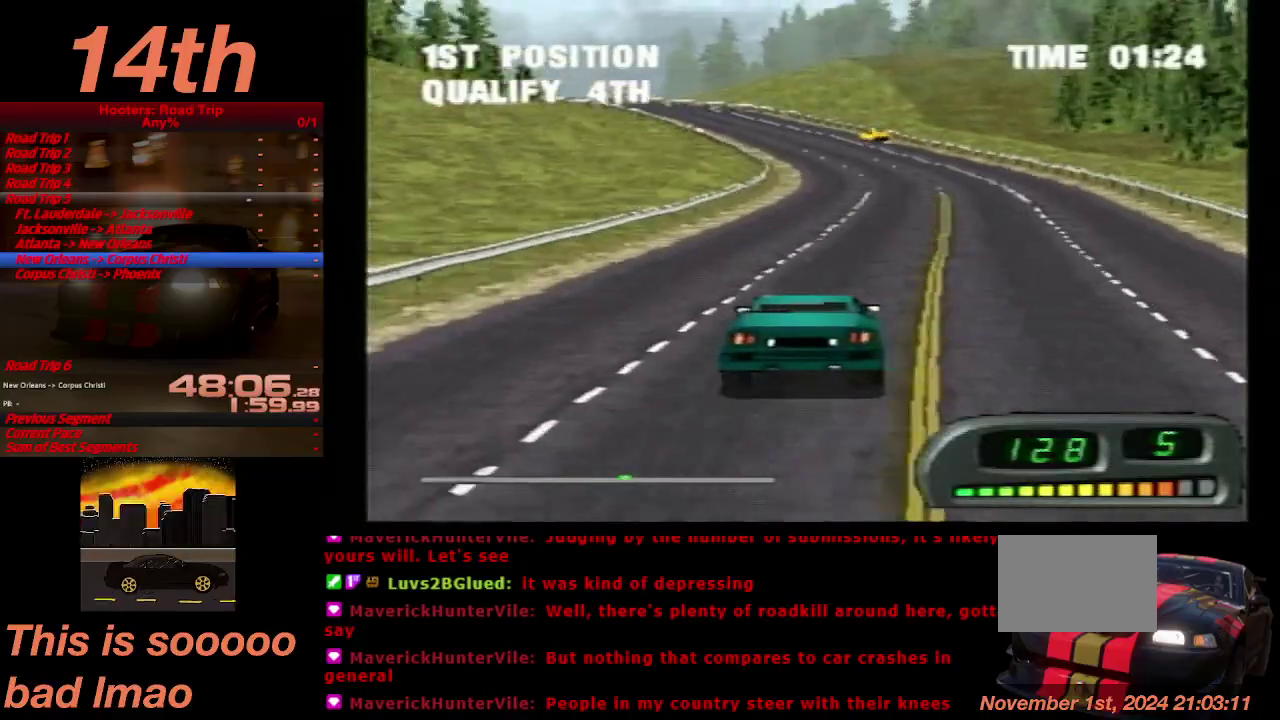
{"buttons": ["CROSS", "DPAD_LEFT"], "left_stick": "center", "right_stick": "center", "events": [[433, "DPAD_LEFT", "down"]]}
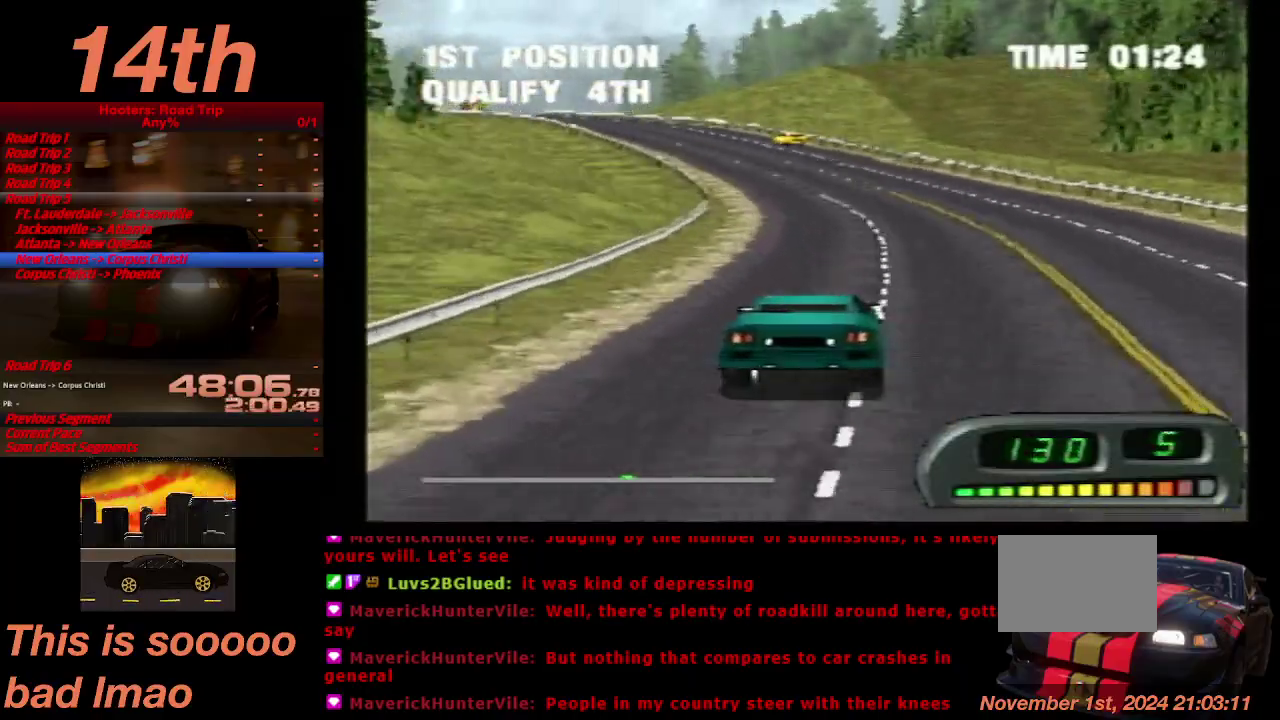
{"buttons": ["CROSS", "DPAD_LEFT"], "left_stick": "center", "right_stick": "center", "events": [[67, "DPAD_LEFT", "up"], [200, "DPAD_LEFT", "down"]]}
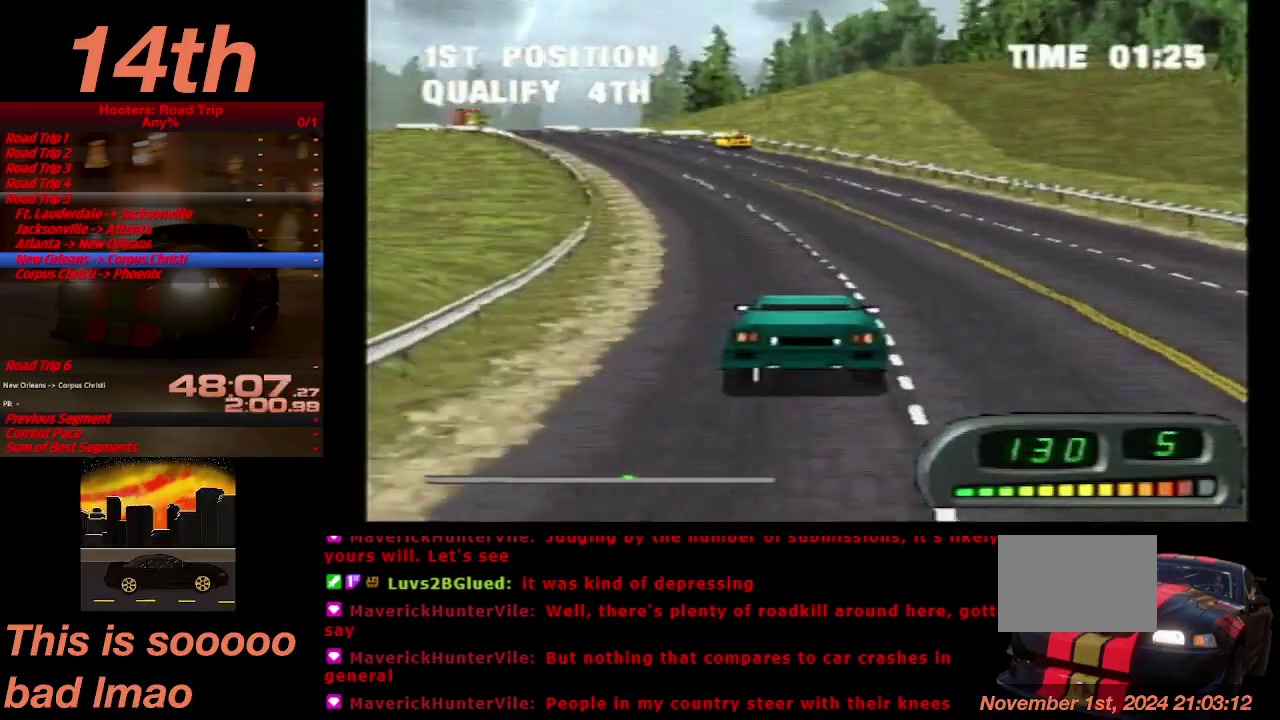
{"buttons": ["CROSS"], "left_stick": "center", "right_stick": "center", "events": [[33, "DPAD_LEFT", "up"]]}
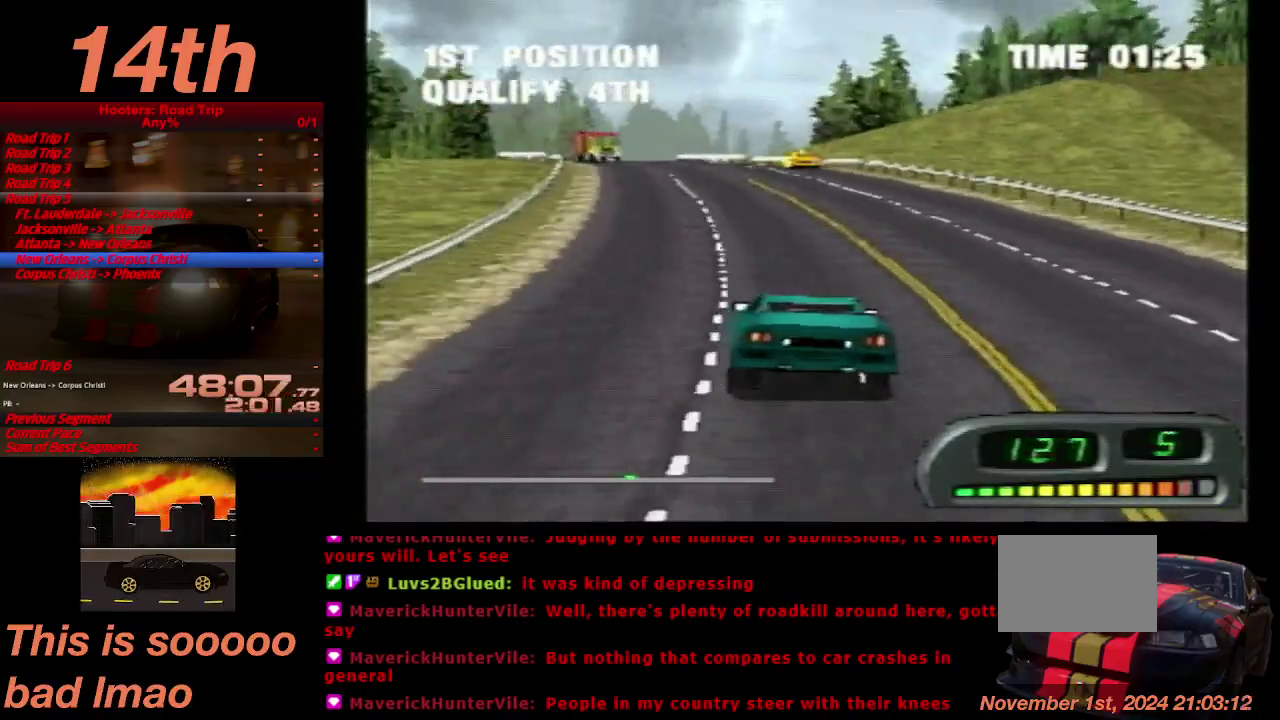
{"buttons": ["CROSS", "DPAD_LEFT"], "left_stick": "center", "right_stick": "center", "events": [[100, "DPAD_RIGHT", "down"], [200, "DPAD_RIGHT", "up"], [400, "DPAD_LEFT", "down"]]}
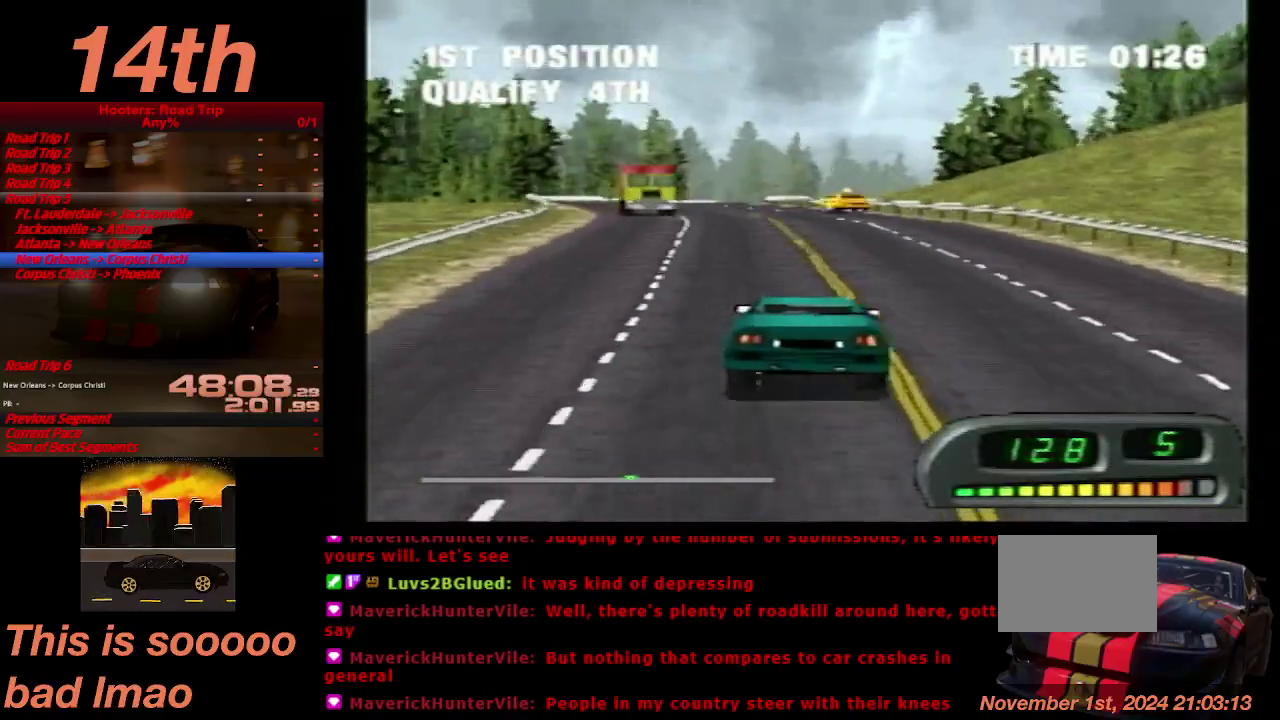
{"buttons": ["CROSS"], "left_stick": "center", "right_stick": "center", "events": [[200, "DPAD_LEFT", "up"], [367, "DPAD_LEFT", "down"], [433, "DPAD_LEFT", "up"]]}
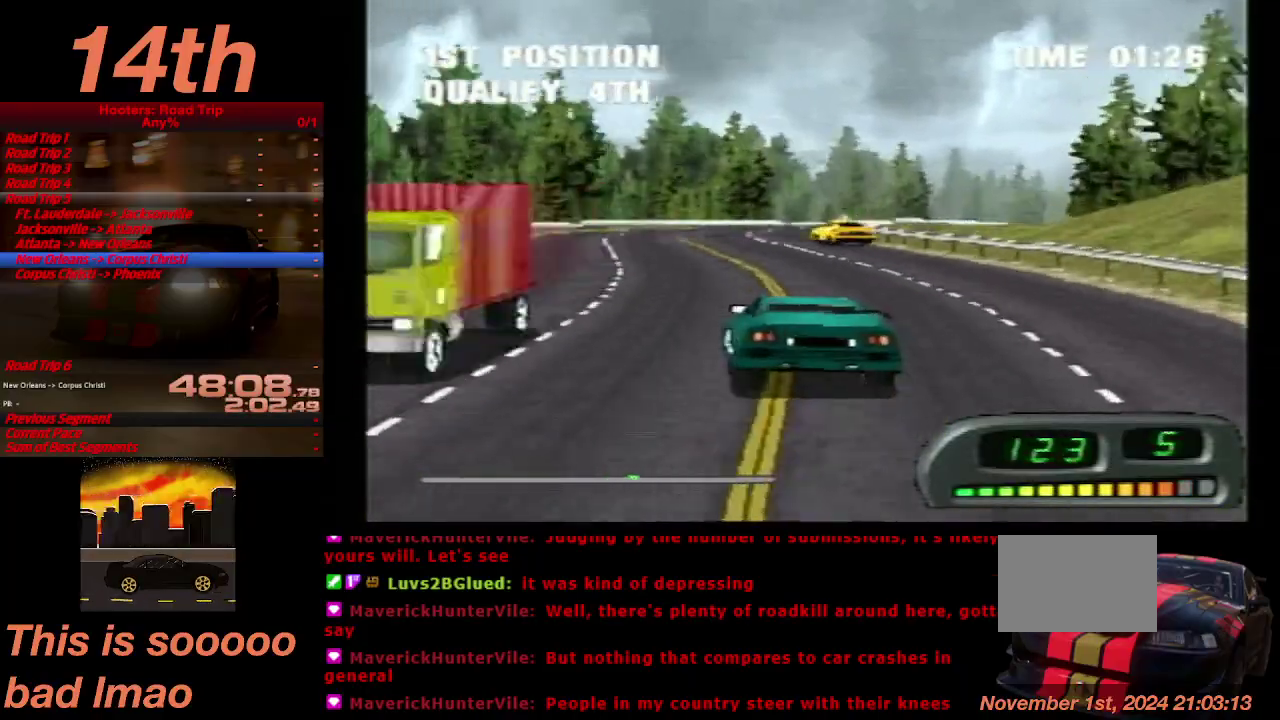
{"buttons": ["CROSS", "DPAD_RIGHT"], "left_stick": "center", "right_stick": "center", "events": [[200, "DPAD_RIGHT", "down"]]}
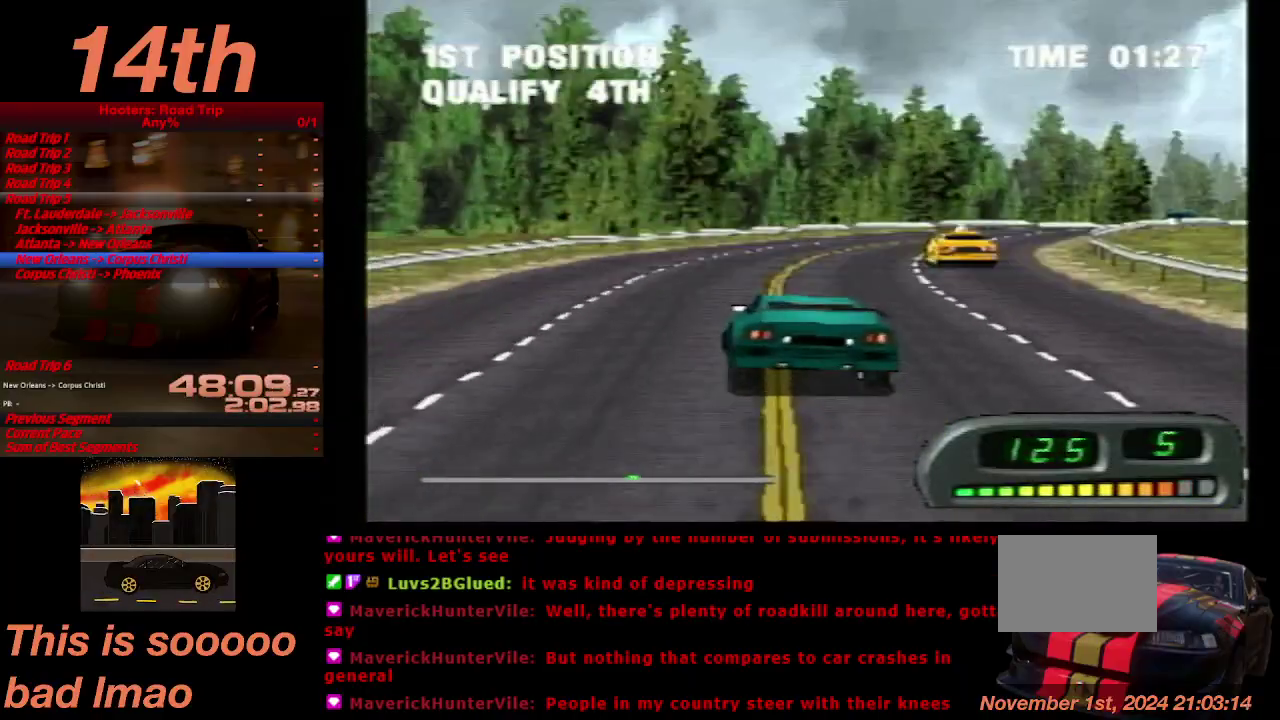
{"buttons": ["CROSS"], "left_stick": "center", "right_stick": "center", "events": [[367, "DPAD_RIGHT", "up"]]}
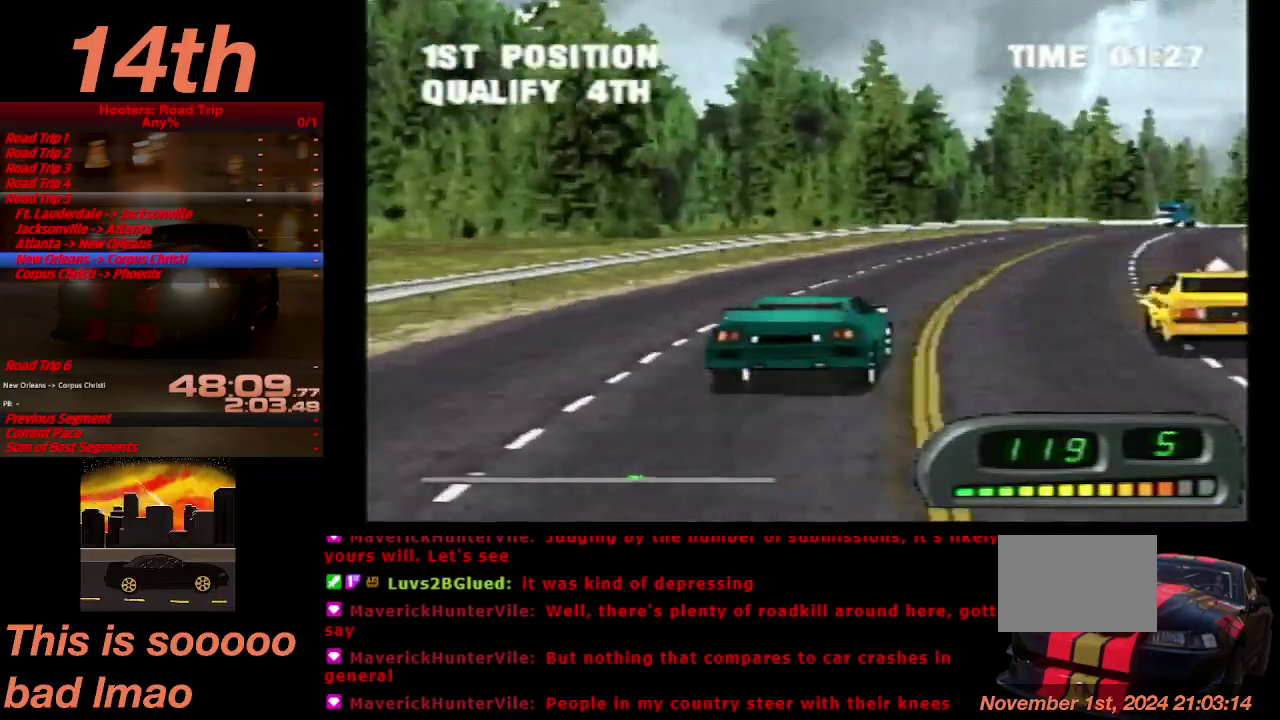
{"buttons": ["CROSS"], "left_stick": "center", "right_stick": "center", "events": [[167, "DPAD_RIGHT", "down"], [367, "DPAD_RIGHT", "up"]]}
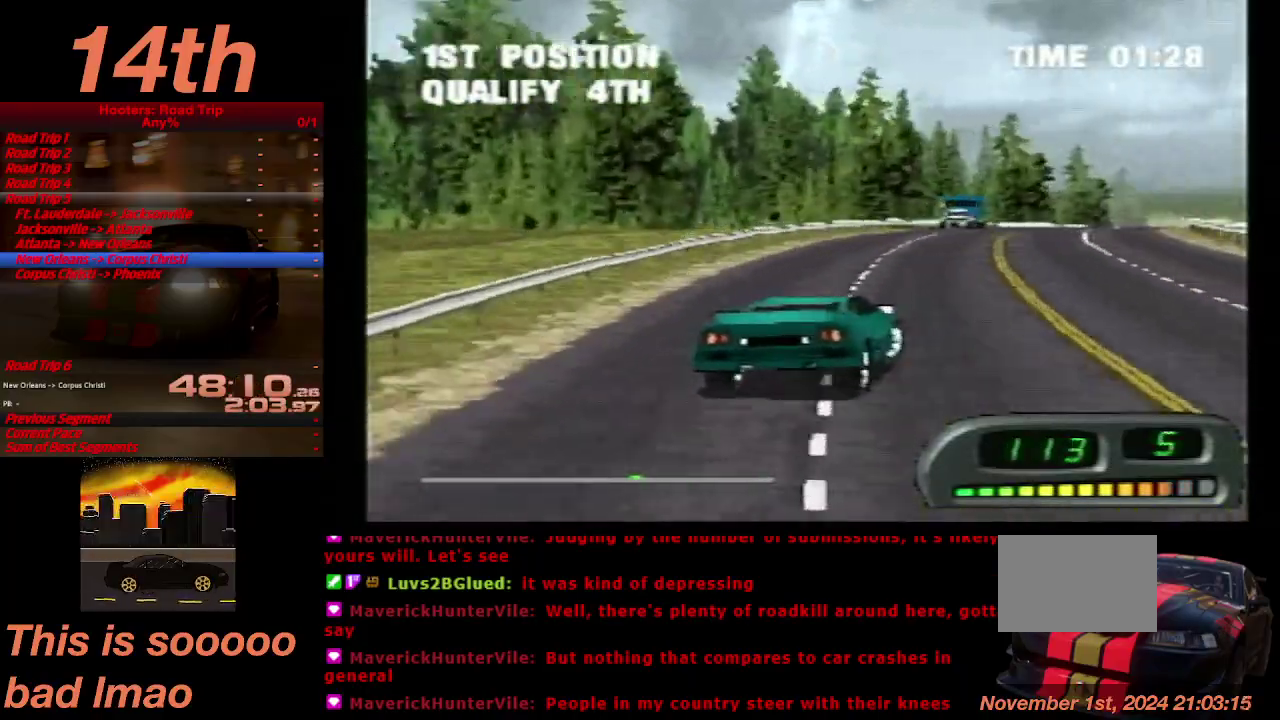
{"buttons": ["CROSS"], "left_stick": "center", "right_stick": "center", "events": [[200, "DPAD_LEFT", "down"], [367, "DPAD_LEFT", "up"]]}
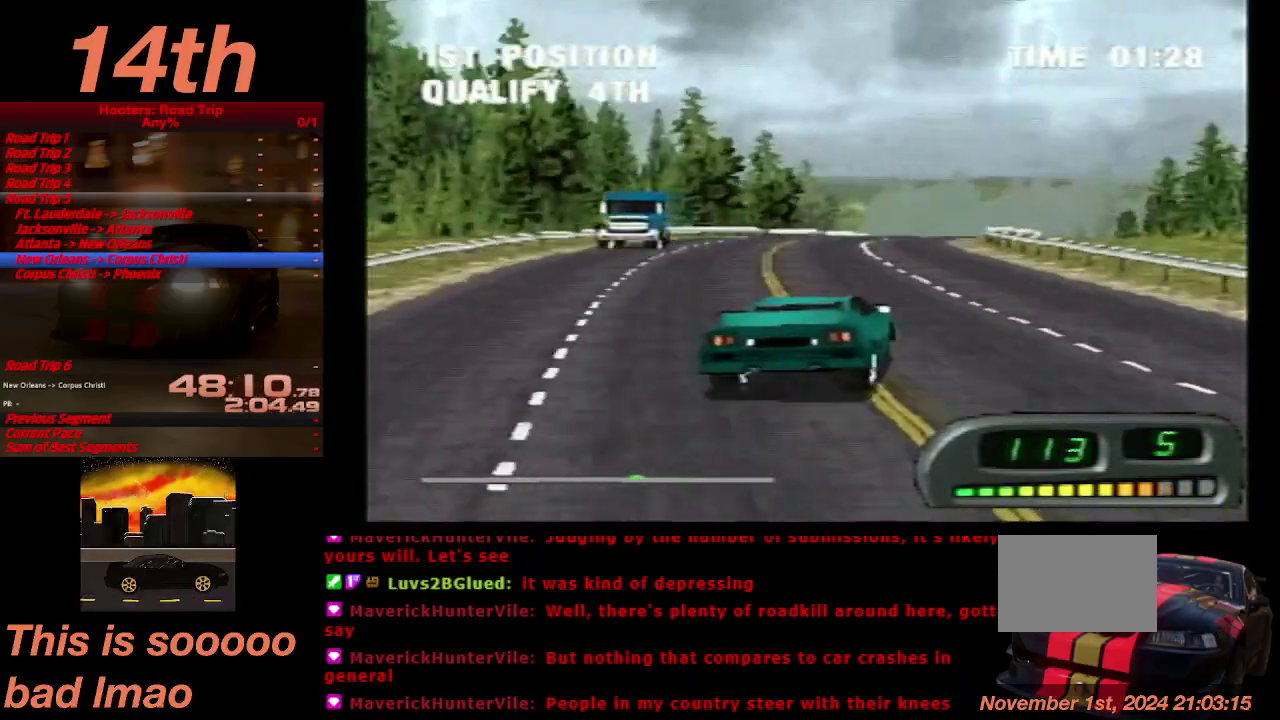
{"buttons": ["CROSS"], "left_stick": "center", "right_stick": "center", "events": []}
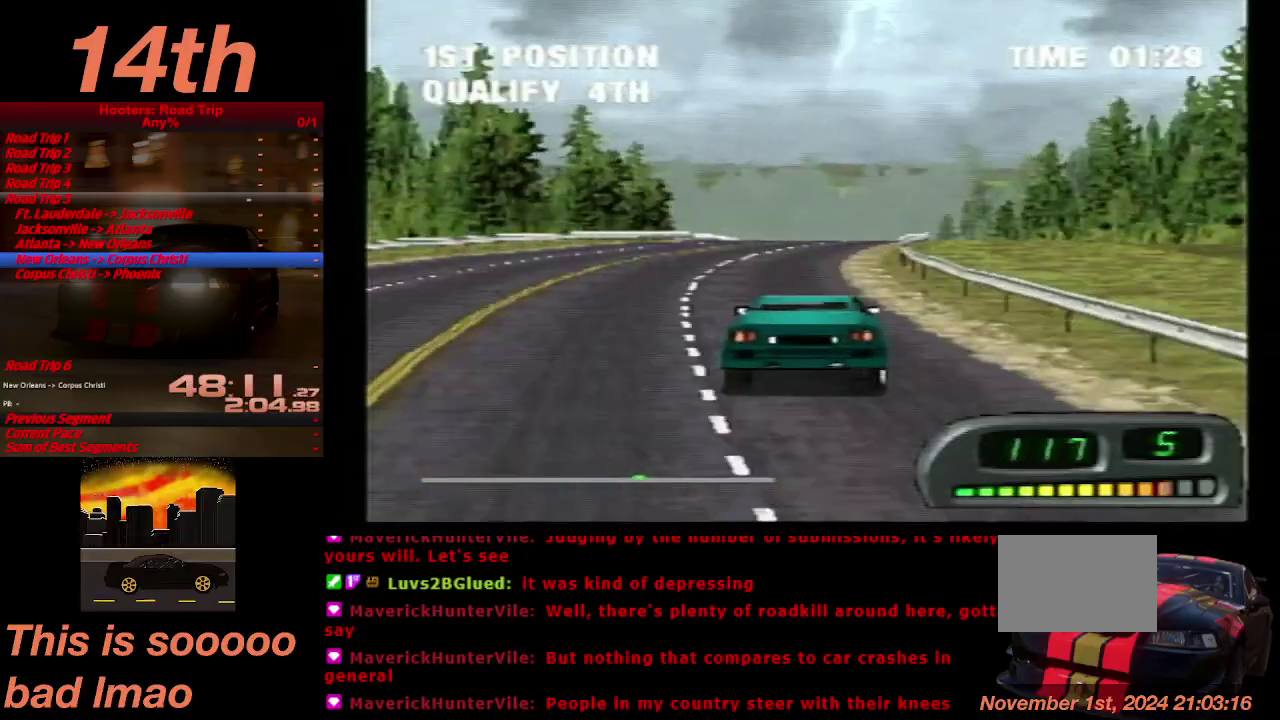
{"buttons": ["CROSS", "DPAD_RIGHT"], "left_stick": "center", "right_stick": "center", "events": [[133, "DPAD_LEFT", "down"], [233, "DPAD_LEFT", "up"], [433, "DPAD_RIGHT", "down"]]}
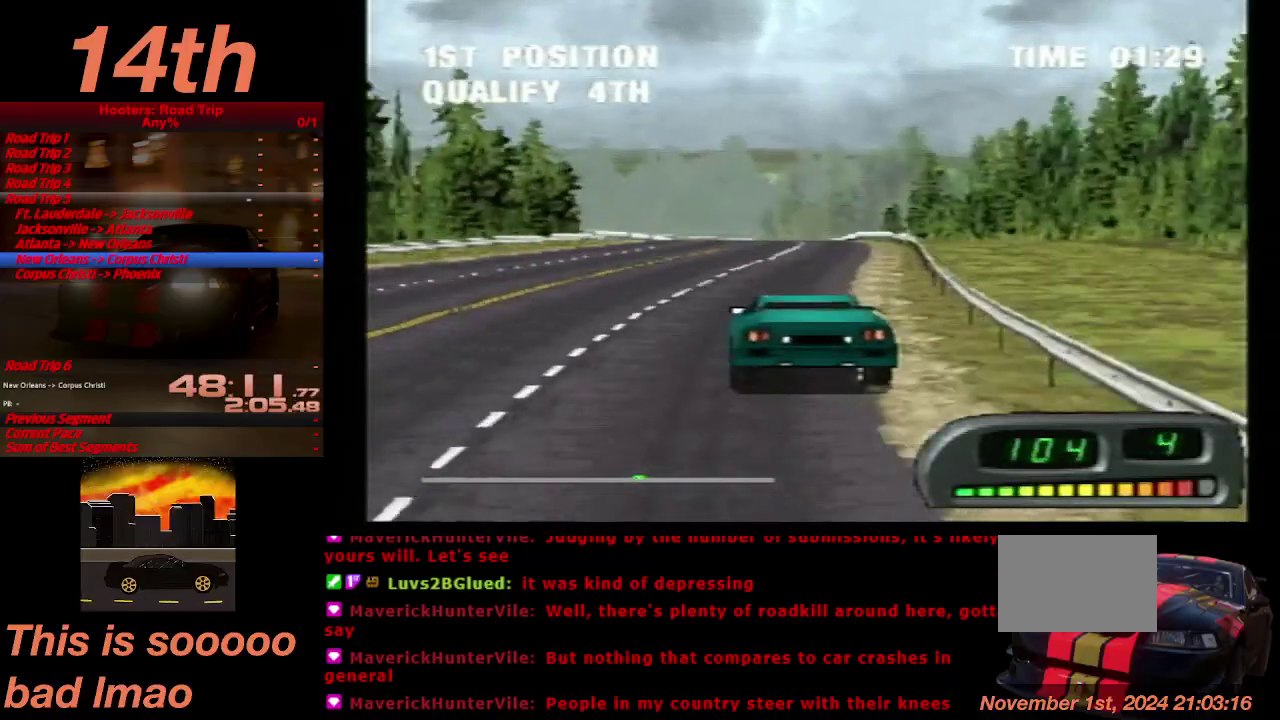
{"buttons": ["CROSS"], "left_stick": "center", "right_stick": "center", "events": [[33, "DPAD_RIGHT", "up"]]}
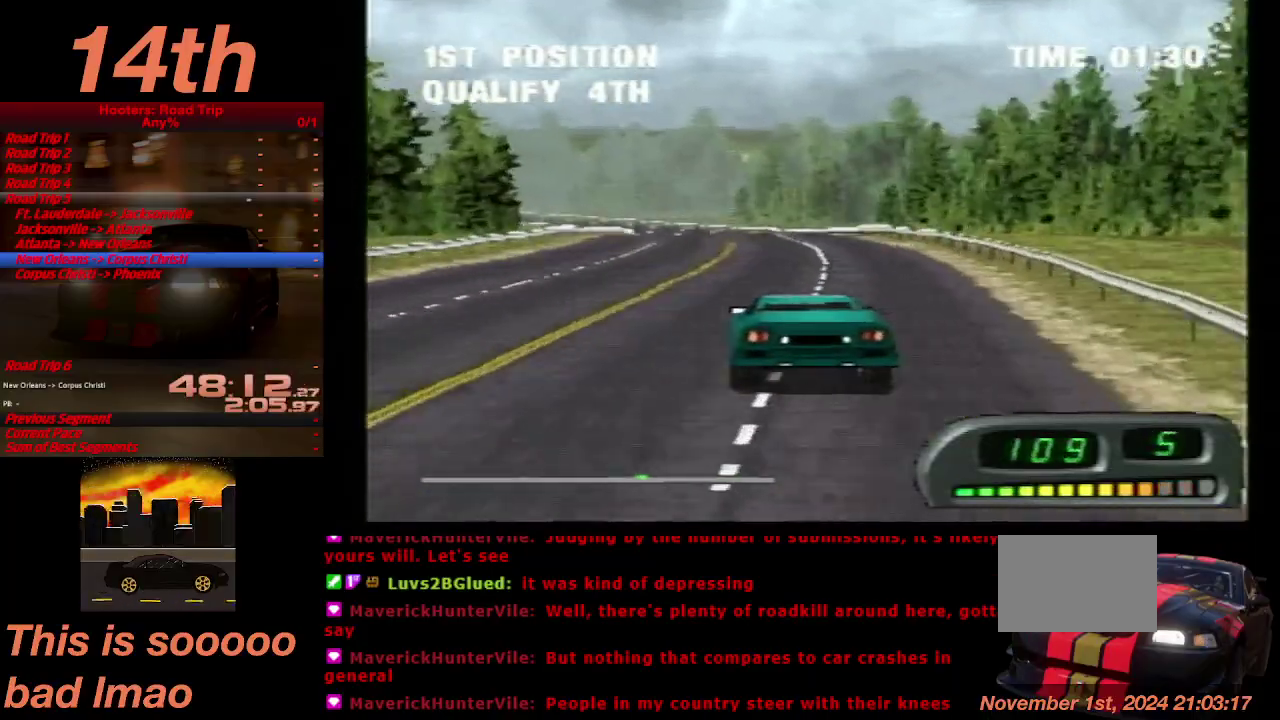
{"buttons": ["CROSS"], "left_stick": "center", "right_stick": "center", "events": [[100, "DPAD_LEFT", "down"], [167, "DPAD_LEFT", "up"]]}
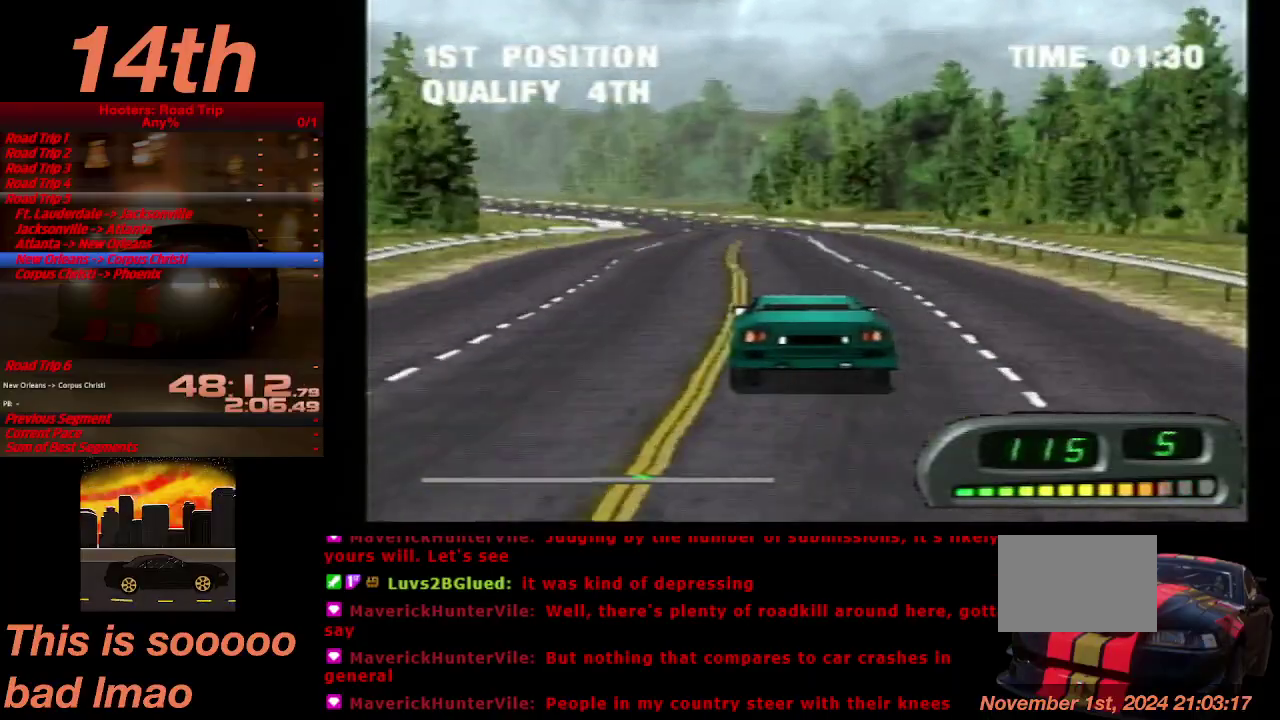
{"buttons": ["CROSS"], "left_stick": "center", "right_stick": "center", "events": []}
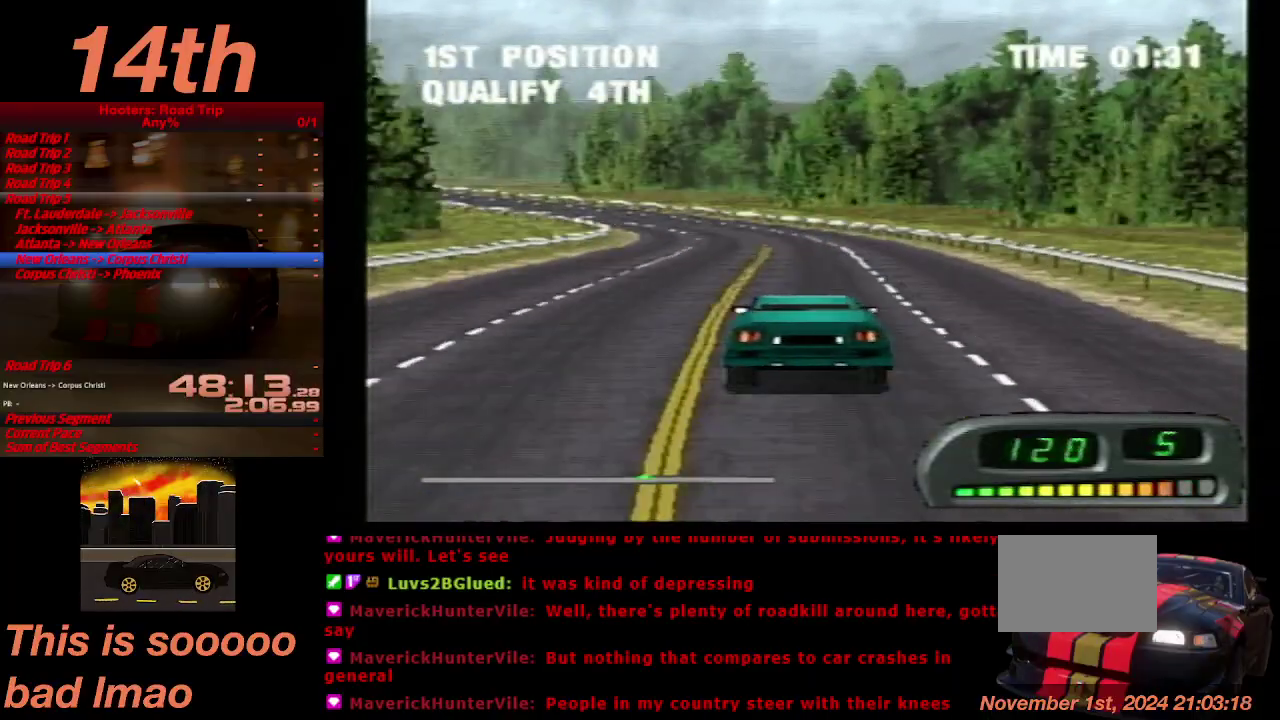
{"buttons": ["CROSS"], "left_stick": "center", "right_stick": "center", "events": [[133, "DPAD_LEFT", "down"], [200, "DPAD_LEFT", "up"], [300, "DPAD_LEFT", "down"], [433, "DPAD_LEFT", "up"]]}